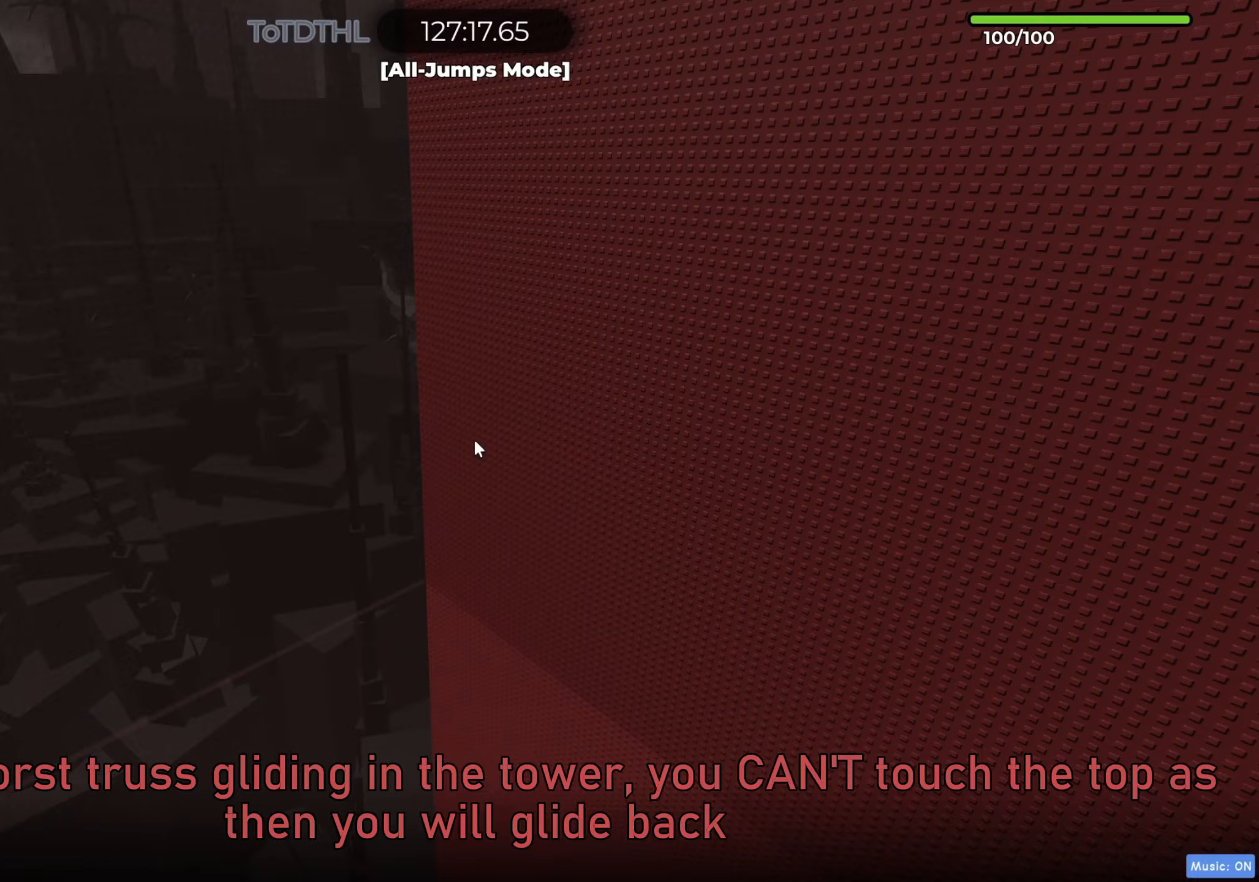
Gameplay with keyboard; each line is a JSON object with the keys held at the frame after it (dt_ms = milliseconds from this image to that frame). "events" lists presses ("down") and releases ("up") of "a", "ctrl", "d", "e", "f", "q", "r", "s", "shift", "space", "tab" and "w" between this image and that frame as [ms after this image, input, new state], when the widget could be followed in between. No other keys are recorded. Mouse input is not recorded.
{"dt_ms": 350, "keys": [], "events": [[167, "r", "down"], [200, "r", "up"]]}
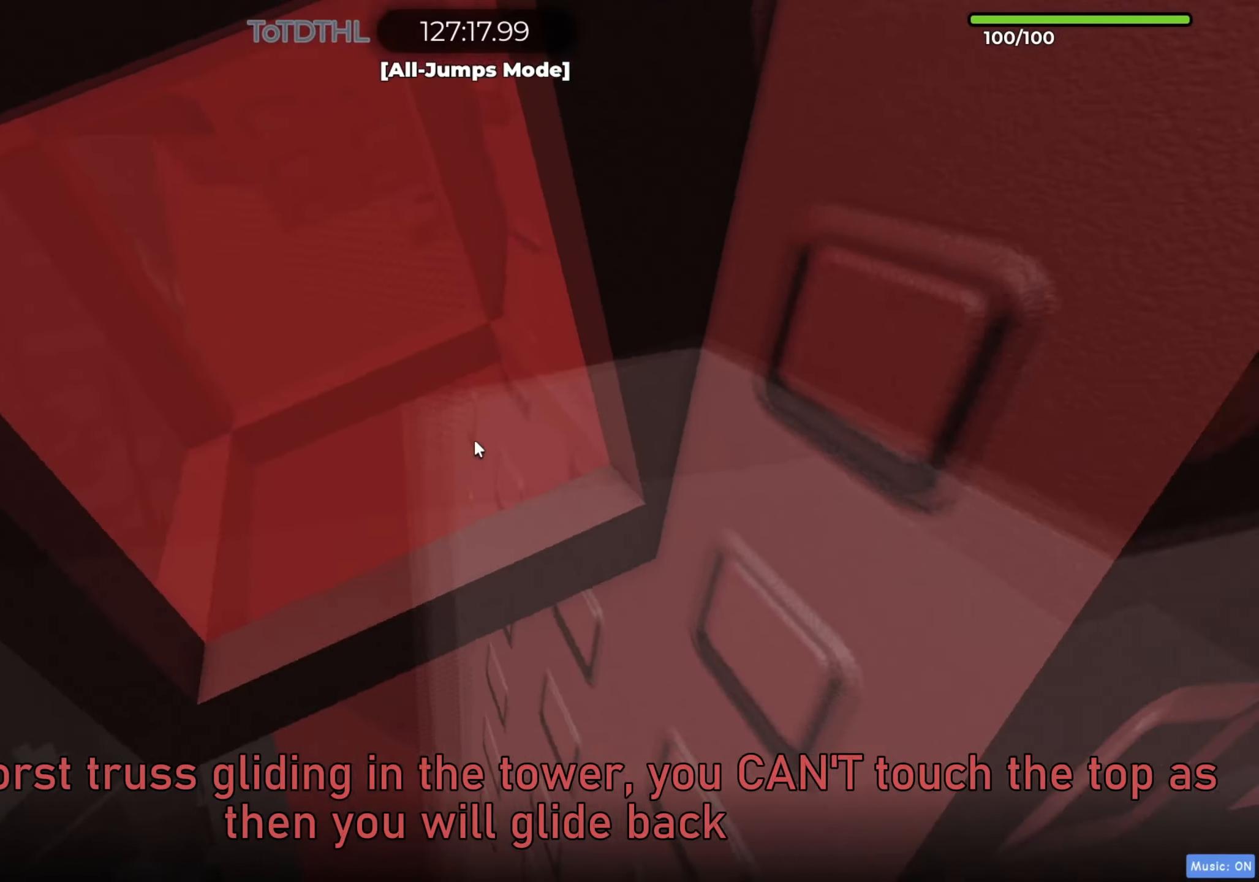
{"dt_ms": 500, "keys": [], "events": [[50, "a", "down"], [67, "w", "down"], [83, "a", "up"], [83, "f", "down"], [83, "w", "up"], [100, "f", "up"], [150, "w", "down"], [167, "w", "up"], [183, "r", "down"], [200, "a", "down"], [200, "r", "up"], [200, "w", "down"], [300, "a", "up"], [317, "w", "up"], [367, "a", "down"], [367, "w", "down"], [383, "a", "up"], [383, "w", "up"], [417, "a", "down"], [417, "w", "down"], [433, "a", "up"], [433, "w", "up"]]}
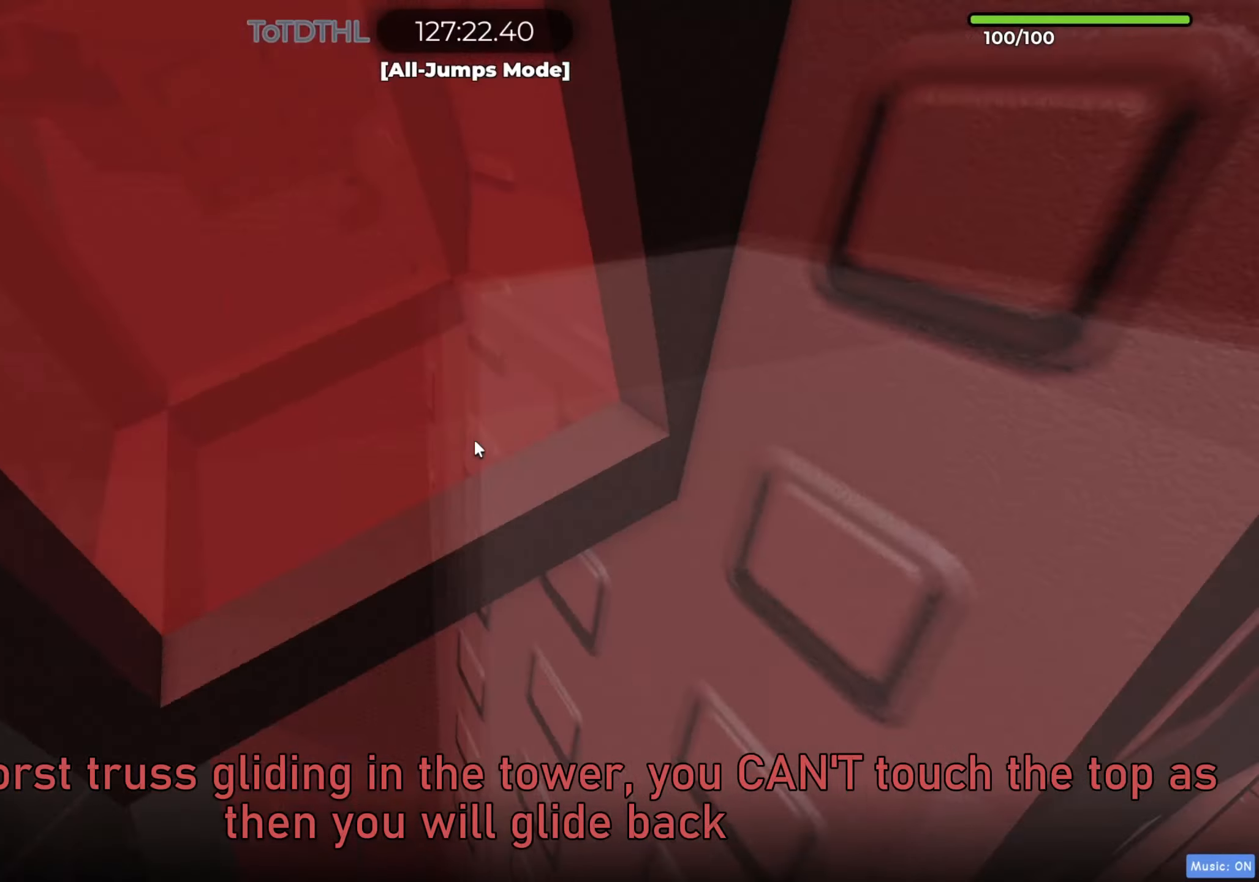
{"dt_ms": 500, "keys": ["a", "w"], "events": [[83, "f", "down"], [100, "f", "up"], [217, "a", "down"], [217, "w", "down"], [233, "a", "up"], [233, "f", "down"], [233, "w", "up"], [250, "f", "up"], [350, "a", "down"], [350, "w", "down"], [367, "a", "up"], [367, "w", "up"], [433, "w", "down"], [450, "w", "up"], [500, "a", "down"], [500, "w", "down"]]}
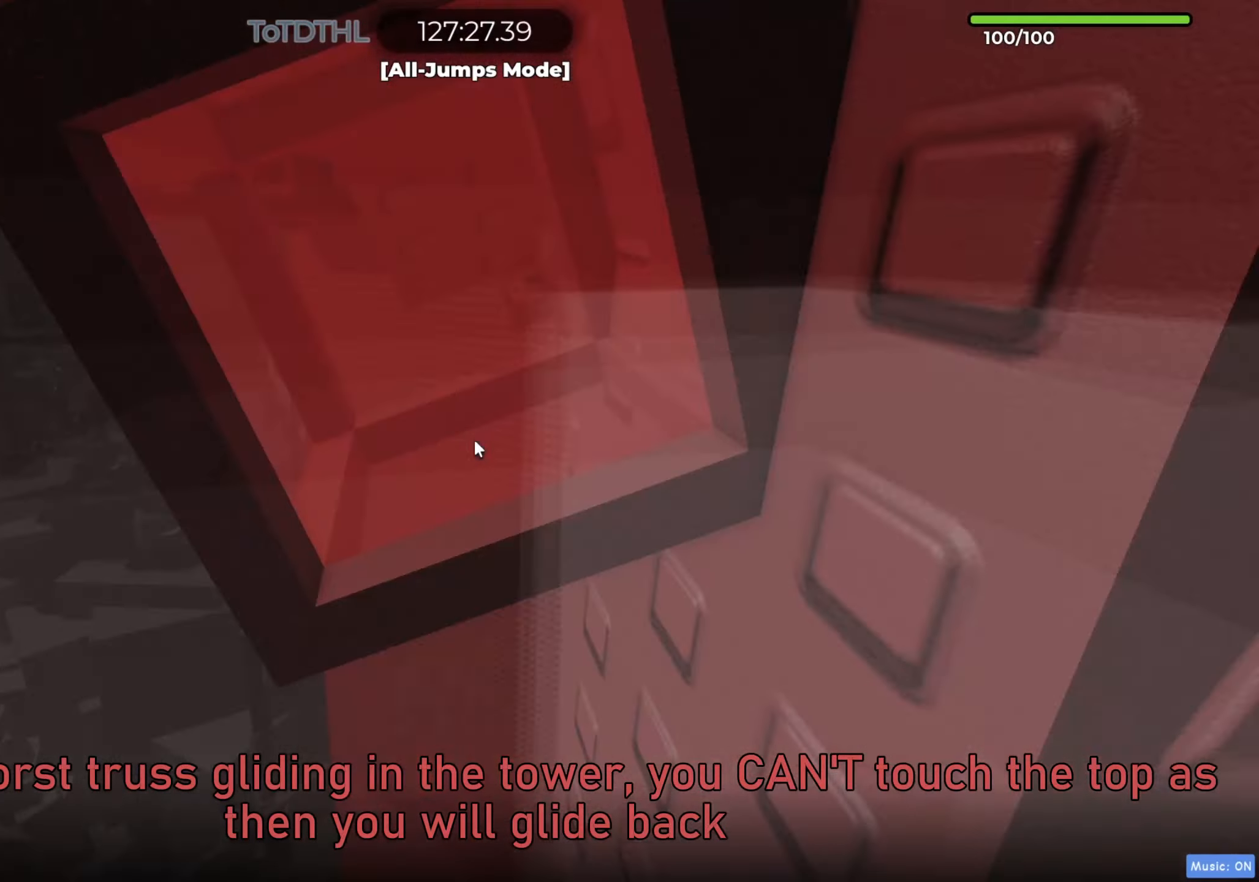
{"dt_ms": 500, "keys": ["w"], "events": [[17, "a", "up"], [17, "w", "up"], [33, "r", "down"], [50, "r", "up"], [117, "a", "down"], [117, "w", "down"], [133, "a", "up"], [133, "w", "up"], [167, "a", "down"], [167, "w", "down"], [200, "a", "up"], [283, "a", "down"], [300, "a", "up"], [317, "a", "down"], [333, "a", "up"], [383, "a", "down"], [400, "a", "up"]]}
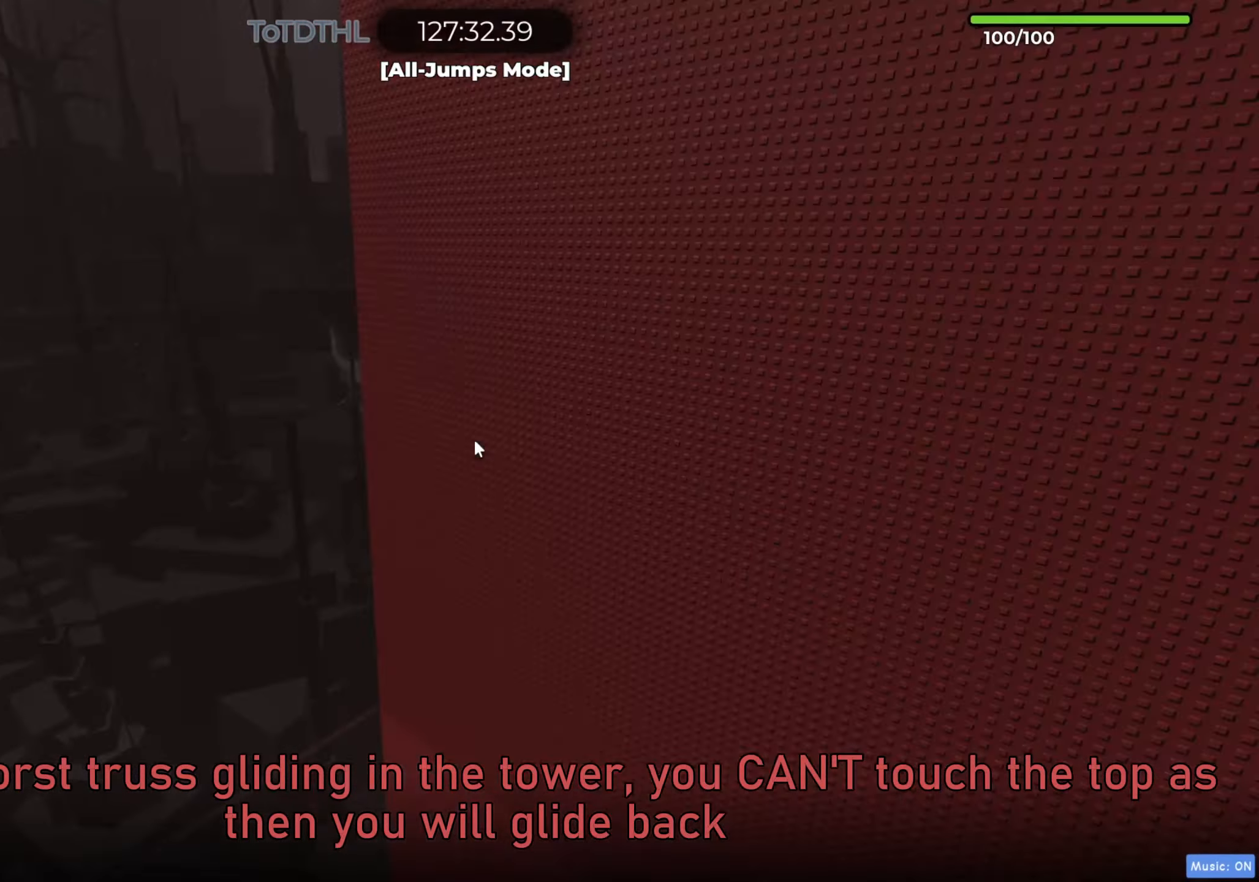
{"dt_ms": 500, "keys": [], "events": [[167, "w", "up"], [267, "s", "down"], [283, "f", "down"], [283, "s", "up"], [300, "f", "up"], [367, "w", "down"], [383, "w", "up"], [433, "a", "down"], [433, "w", "down"], [450, "a", "up"], [450, "w", "up"], [483, "a", "down"], [500, "a", "up"]]}
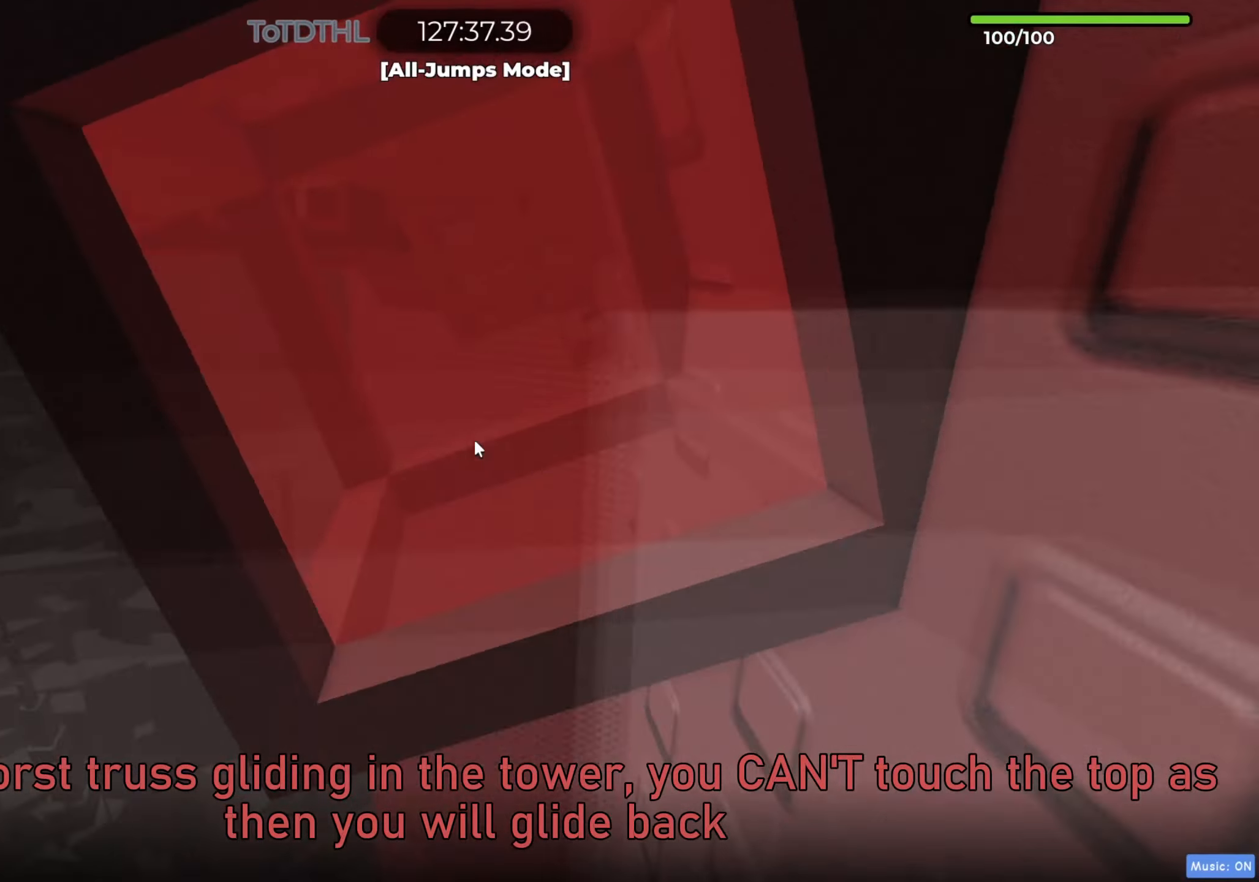
{"dt_ms": 500, "keys": [], "events": [[217, "f", "down"], [233, "f", "up"], [417, "a", "down"], [417, "w", "down"], [433, "a", "up"], [433, "w", "up"]]}
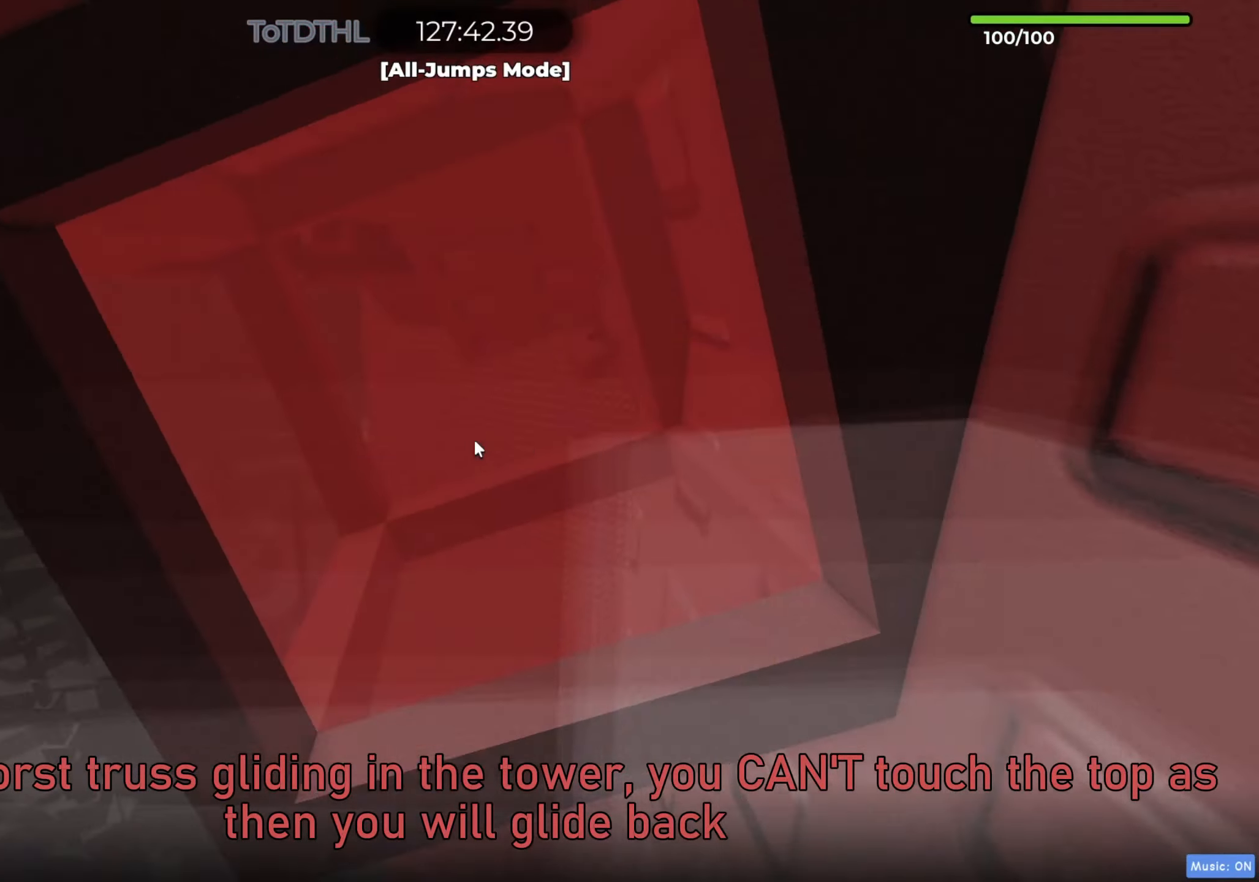
{"dt_ms": 500, "keys": [], "events": [[17, "a", "down"], [33, "a", "up"], [67, "r", "down"], [83, "r", "up"], [150, "s", "down"], [167, "s", "up"], [283, "a", "down"], [300, "a", "up"], [350, "w", "down"], [367, "f", "down"], [367, "w", "up"], [383, "f", "up"], [400, "w", "down"], [433, "r", "down"], [433, "w", "up"], [450, "r", "up"]]}
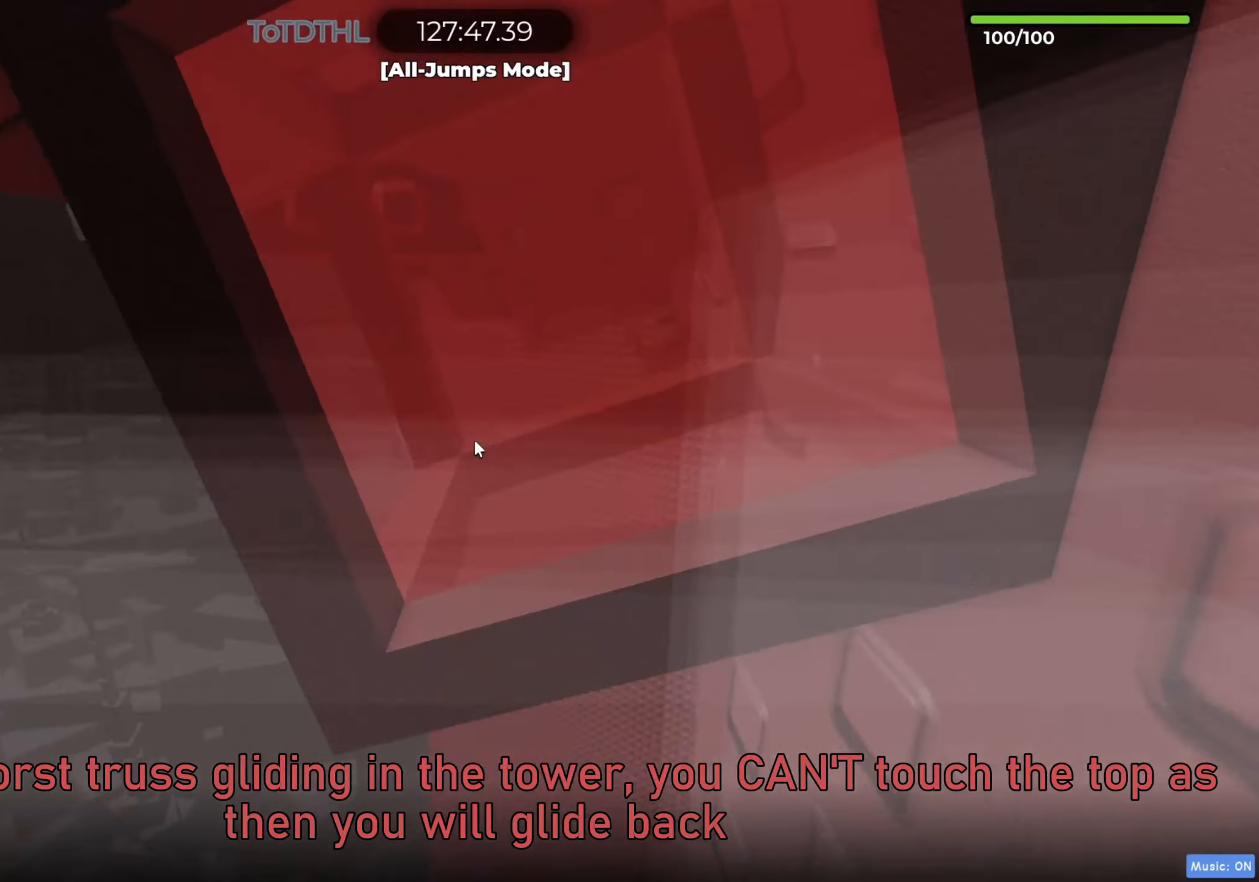
{"dt_ms": 500, "keys": ["r"], "events": [[33, "w", "down"], [50, "w", "up"], [167, "a", "down"], [183, "a", "up"], [250, "r", "down"], [267, "r", "up"], [333, "a", "down"], [333, "w", "down"], [350, "a", "up"], [350, "w", "up"], [383, "f", "down"], [400, "f", "up"], [500, "r", "down"]]}
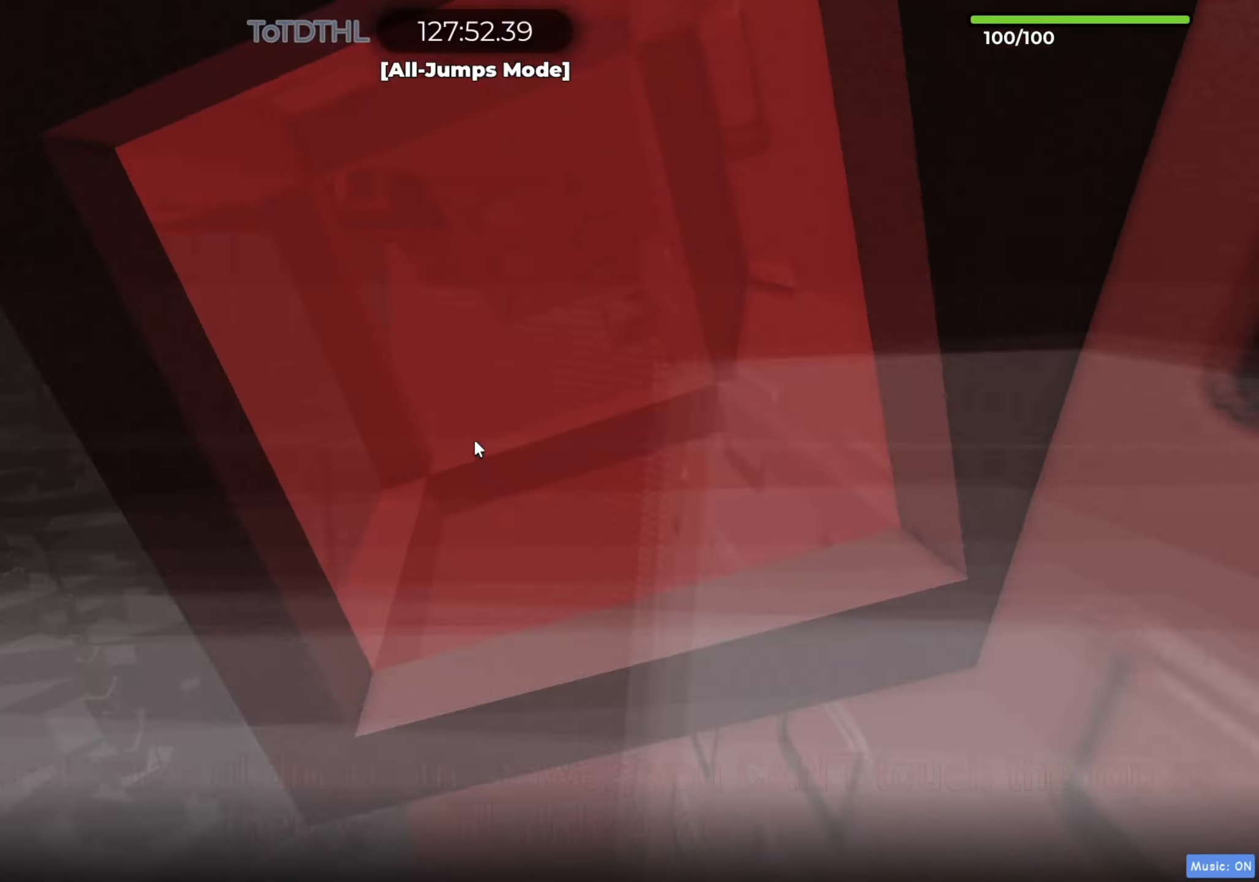
{"dt_ms": 500, "keys": ["w"], "events": [[17, "r", "up"], [150, "r", "down"], [167, "r", "up"], [183, "w", "down"], [200, "w", "up"], [217, "f", "down"], [233, "f", "up"], [417, "w", "down"], [433, "w", "up"], [500, "w", "down"]]}
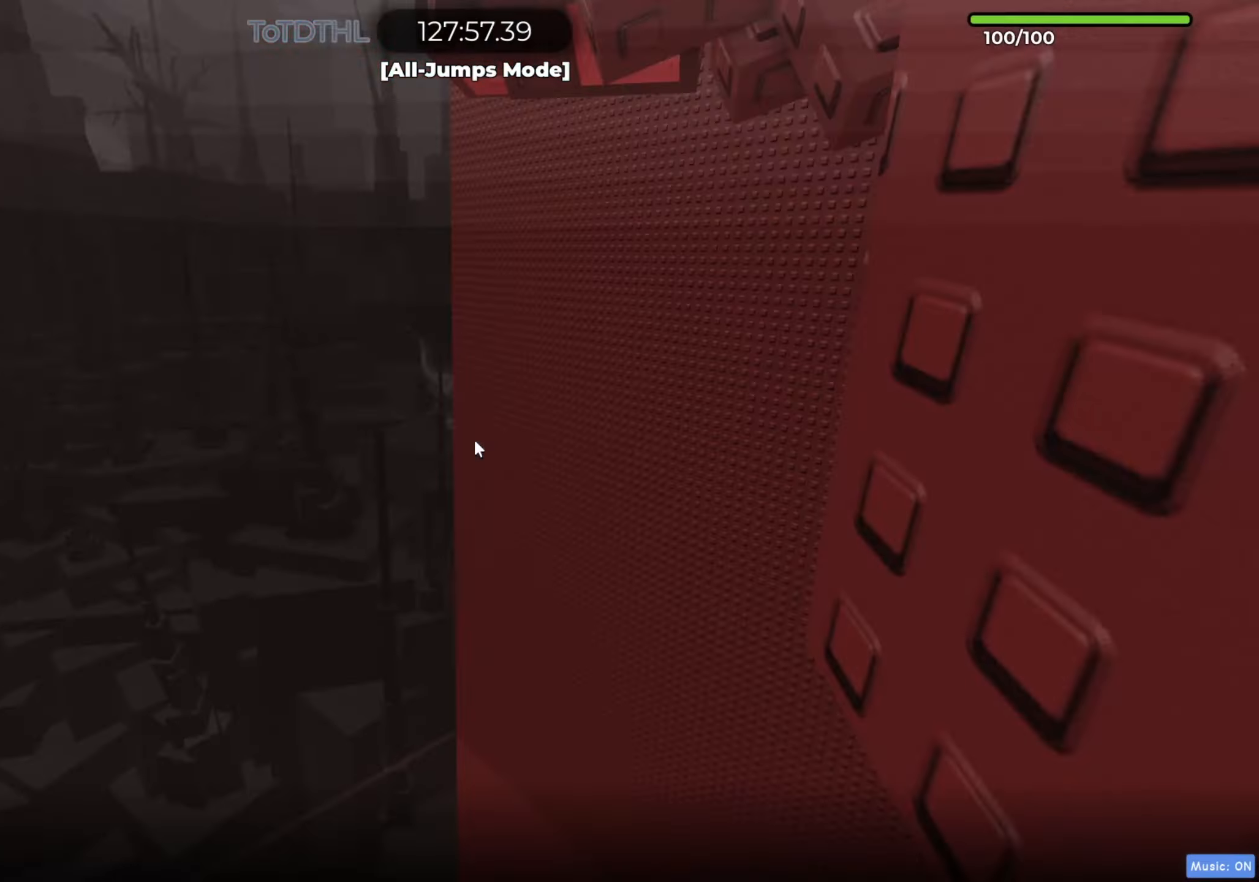
{"dt_ms": 500, "keys": [], "events": [[17, "w", "up"], [67, "w", "down"], [83, "w", "up"], [150, "w", "down"], [167, "w", "up"], [200, "a", "down"], [200, "w", "down"], [217, "a", "up"], [233, "a", "down"], [350, "w", "up"], [367, "w", "down"], [383, "r", "down"], [400, "r", "up"], [400, "w", "up"], [417, "w", "down"], [433, "r", "down"], [450, "r", "up"], [450, "w", "up"], [467, "w", "down"], [500, "a", "up"], [500, "w", "up"]]}